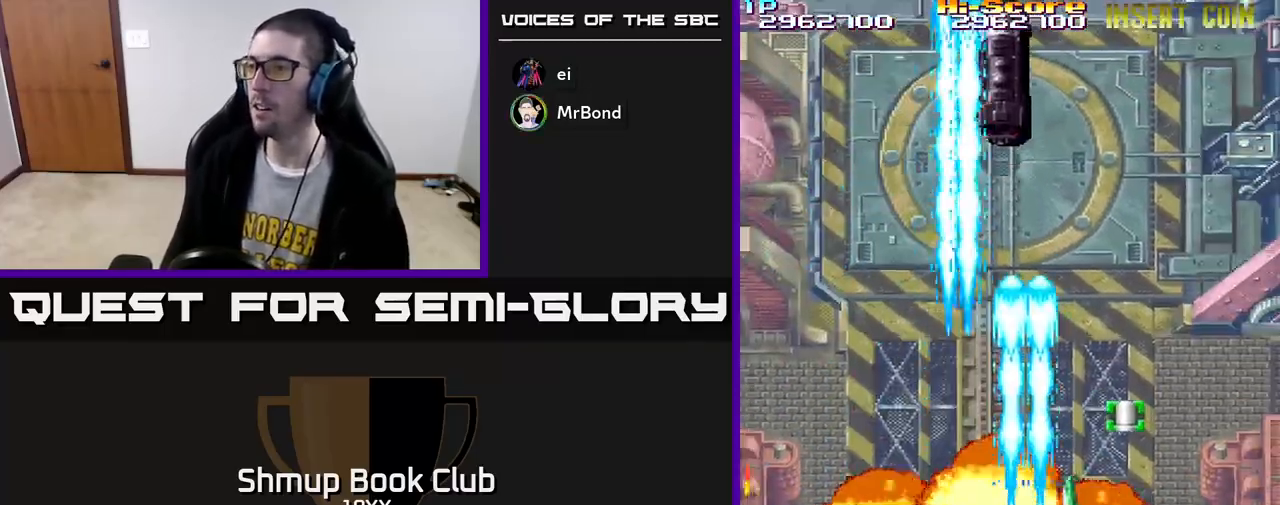
Gameplay with a controller (Xbox layout); each line is a JSON object with the inputs held at the frame after it. "events" lists button and stick changes between this image and that frame as [ms after this image, input, new state], when the widget could be followed in between.
{"buttons": ["R2", "DPAD_DOWN", "DPAD_RIGHT"], "left_stick": "center", "right_stick": "center", "events": [[167, "DPAD_UP", "up"], [367, "DPAD_DOWN", "down"]]}
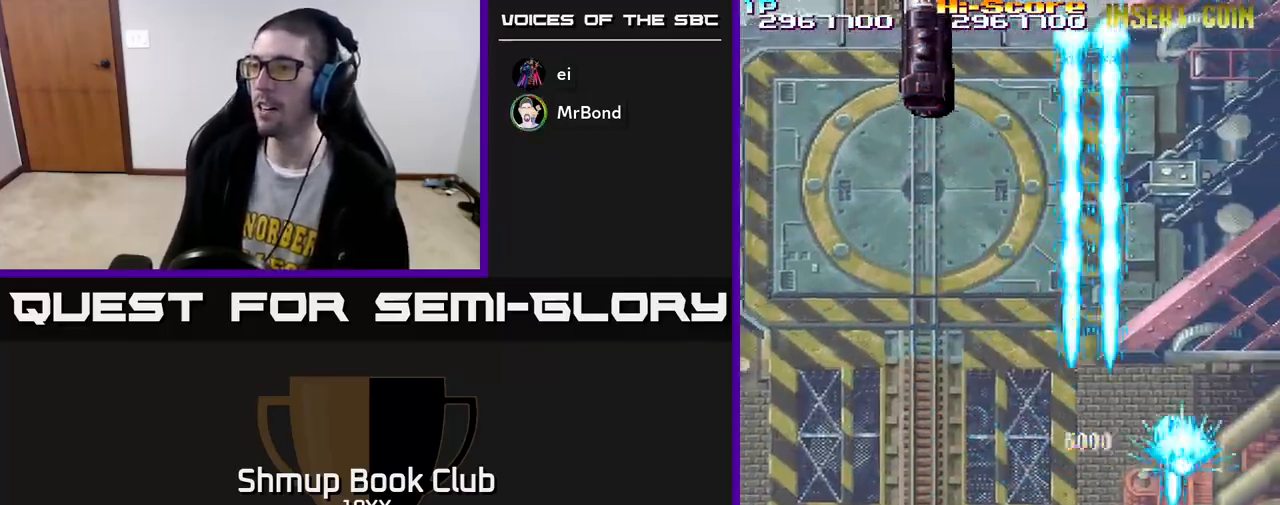
{"buttons": ["R2", "DPAD_LEFT"], "left_stick": "center", "right_stick": "center", "events": [[50, "DPAD_RIGHT", "up"], [183, "DPAD_LEFT", "down"], [283, "DPAD_DOWN", "up"]]}
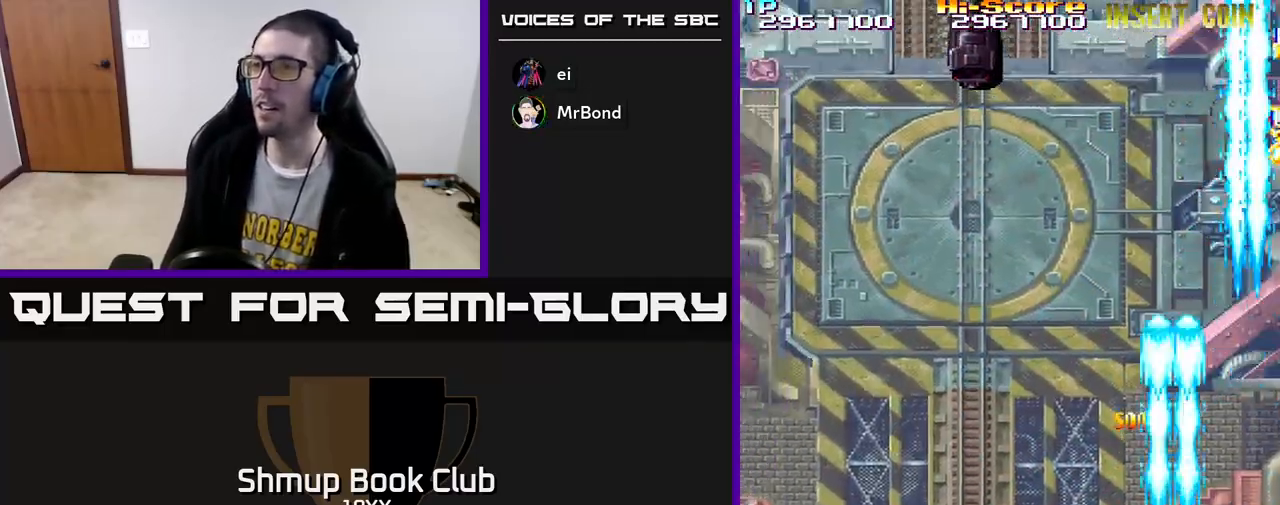
{"buttons": ["R2", "DPAD_DOWN"], "left_stick": "center", "right_stick": "center", "events": [[267, "DPAD_DOWN", "down"], [483, "DPAD_LEFT", "up"]]}
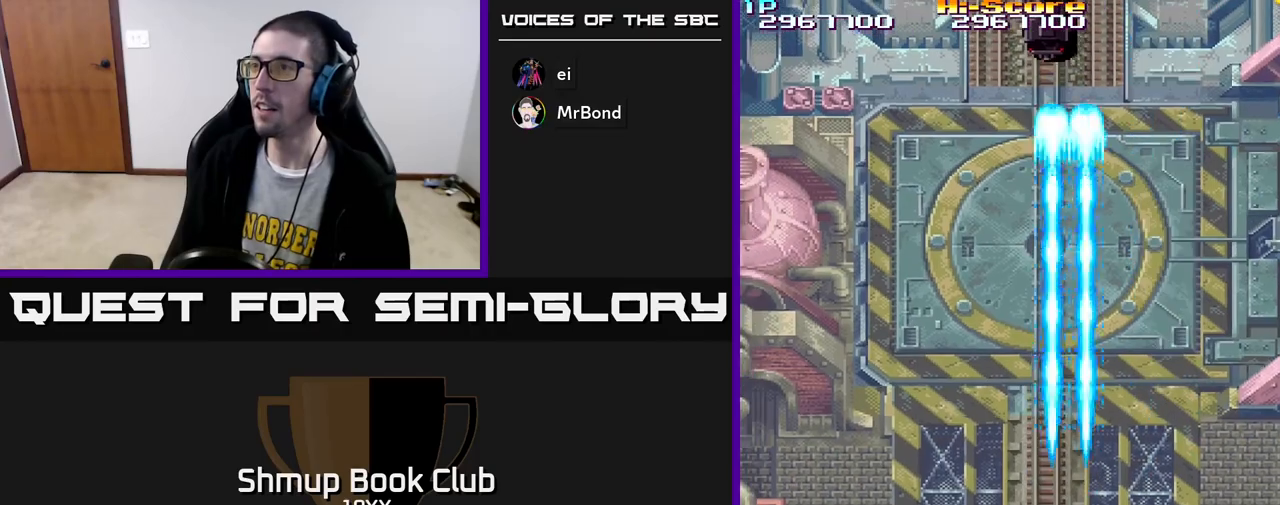
{"buttons": ["R2", "DPAD_UP"], "left_stick": "center", "right_stick": "center", "events": [[17, "DPAD_DOWN", "up"], [17, "DPAD_RIGHT", "down"], [50, "DPAD_UP", "down"], [150, "DPAD_RIGHT", "up"]]}
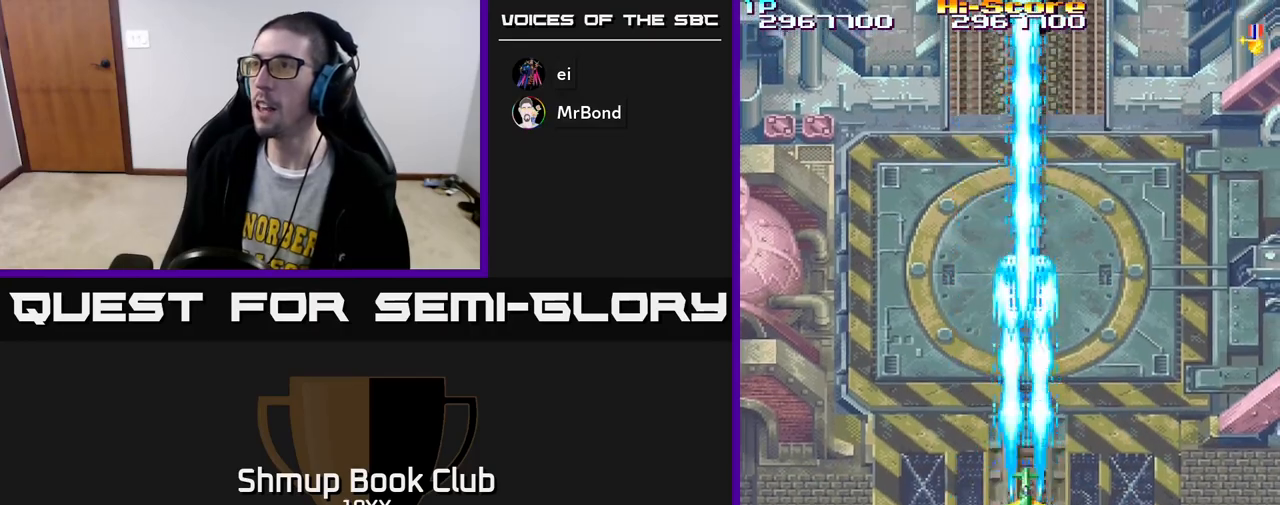
{"buttons": ["R2", "DPAD_UP", "DPAD_RIGHT"], "left_stick": "center", "right_stick": "center", "events": [[33, "DPAD_RIGHT", "down"], [50, "DPAD_UP", "up"], [150, "DPAD_UP", "down"]]}
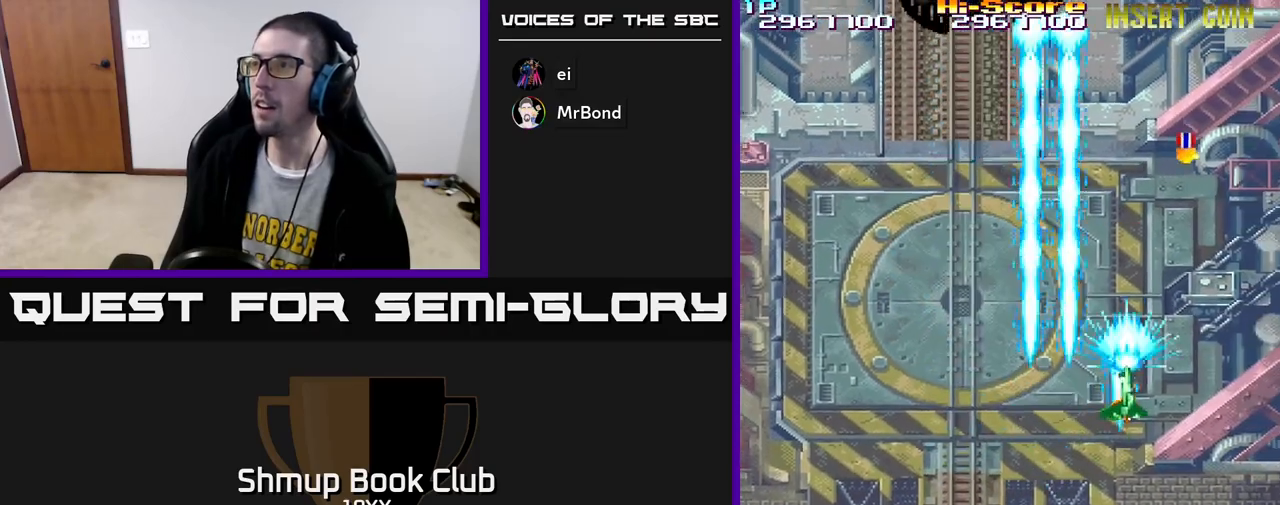
{"buttons": ["R2"], "left_stick": "center", "right_stick": "center", "events": [[200, "DPAD_RIGHT", "up"], [483, "DPAD_UP", "up"]]}
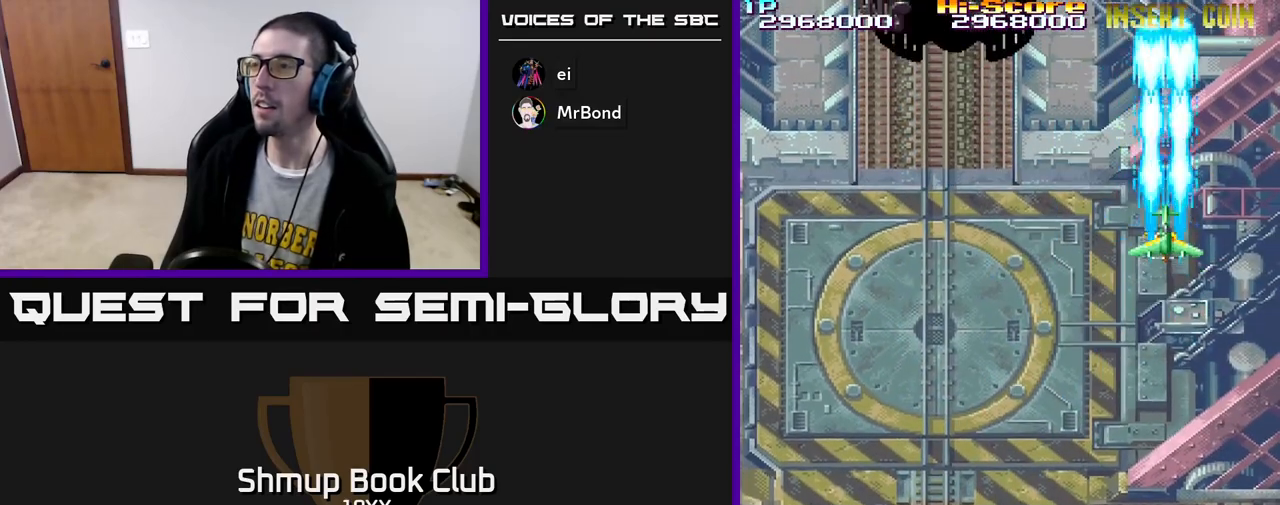
{"buttons": ["R2", "DPAD_LEFT"], "left_stick": "center", "right_stick": "center", "events": [[33, "DPAD_DOWN", "down"], [117, "DPAD_LEFT", "down"], [433, "DPAD_DOWN", "up"]]}
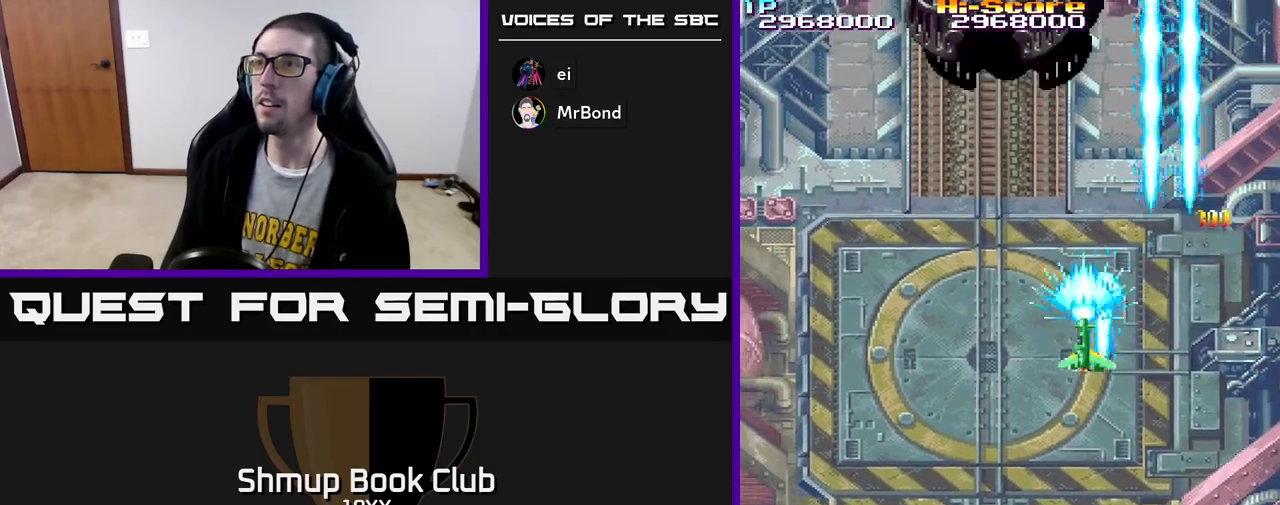
{"buttons": ["R2", "DPAD_UP", "DPAD_RIGHT"], "left_stick": "center", "right_stick": "center", "events": [[300, "DPAD_UP", "down"], [317, "DPAD_LEFT", "up"], [367, "DPAD_RIGHT", "down"]]}
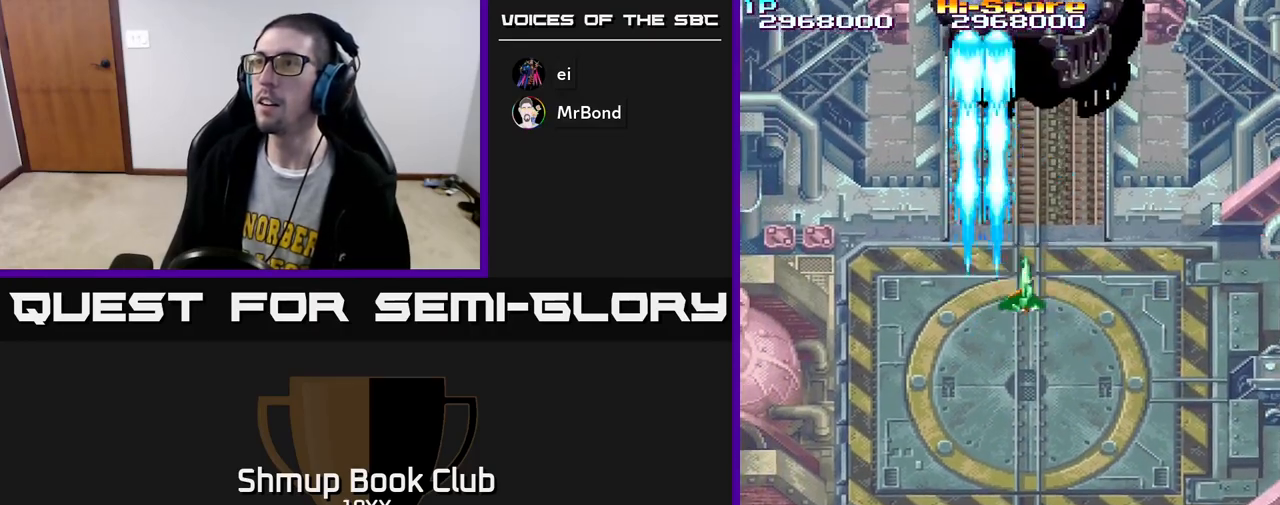
{"buttons": ["R2", "DPAD_DOWN"], "left_stick": "center", "right_stick": "center", "events": [[50, "DPAD_RIGHT", "up"], [183, "DPAD_UP", "up"], [250, "DPAD_DOWN", "down"], [267, "DPAD_RIGHT", "down"], [383, "DPAD_RIGHT", "up"]]}
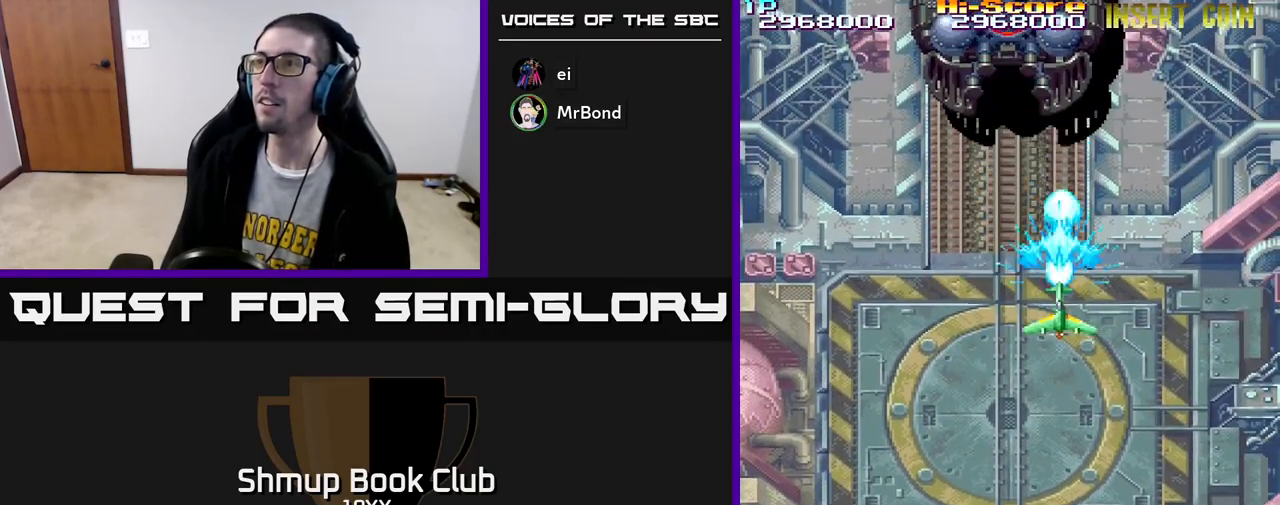
{"buttons": ["R2"], "left_stick": "center", "right_stick": "center", "events": [[83, "DPAD_LEFT", "down"], [217, "DPAD_LEFT", "up"], [350, "DPAD_DOWN", "up"]]}
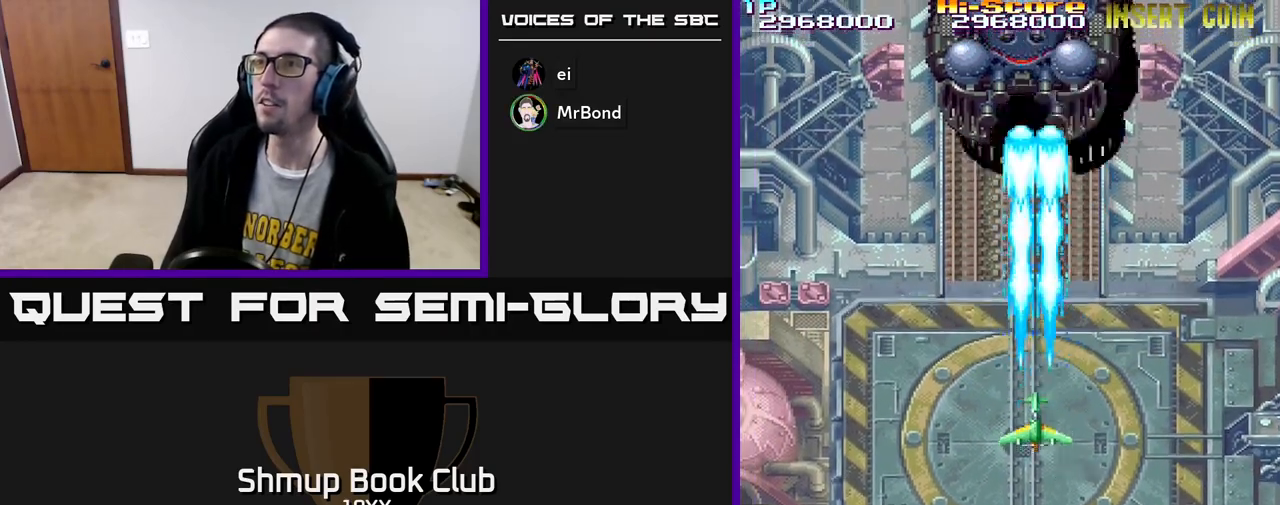
{"buttons": ["R2", "DPAD_LEFT"], "left_stick": "center", "right_stick": "center", "events": [[367, "DPAD_LEFT", "down"]]}
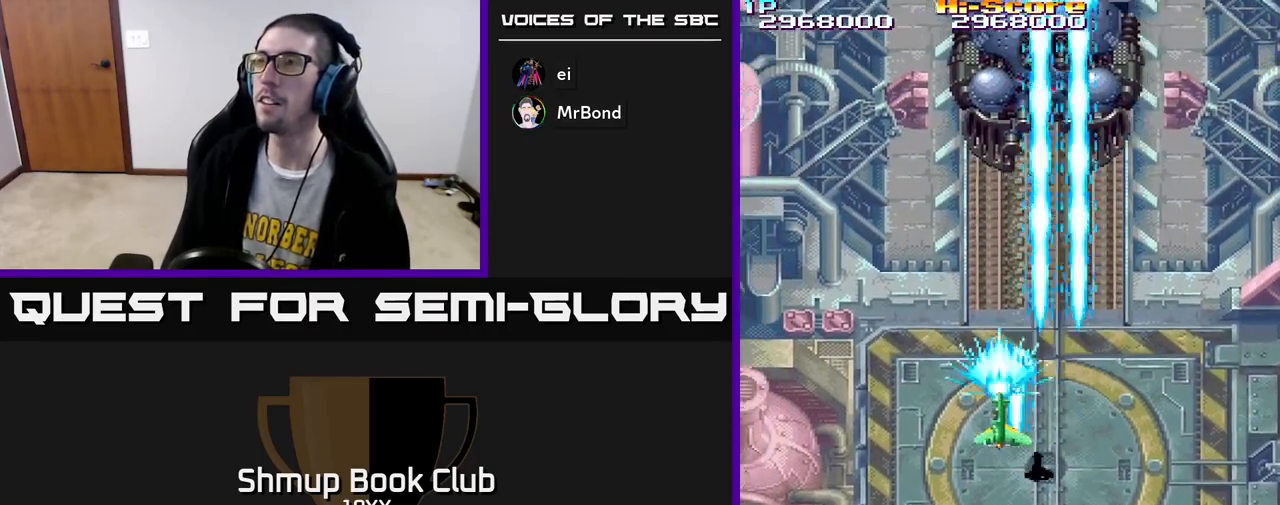
{"buttons": ["R2", "DPAD_RIGHT"], "left_stick": "center", "right_stick": "center", "events": [[100, "DPAD_LEFT", "up"], [117, "DPAD_DOWN", "down"], [133, "DPAD_RIGHT", "down"], [167, "DPAD_DOWN", "up"]]}
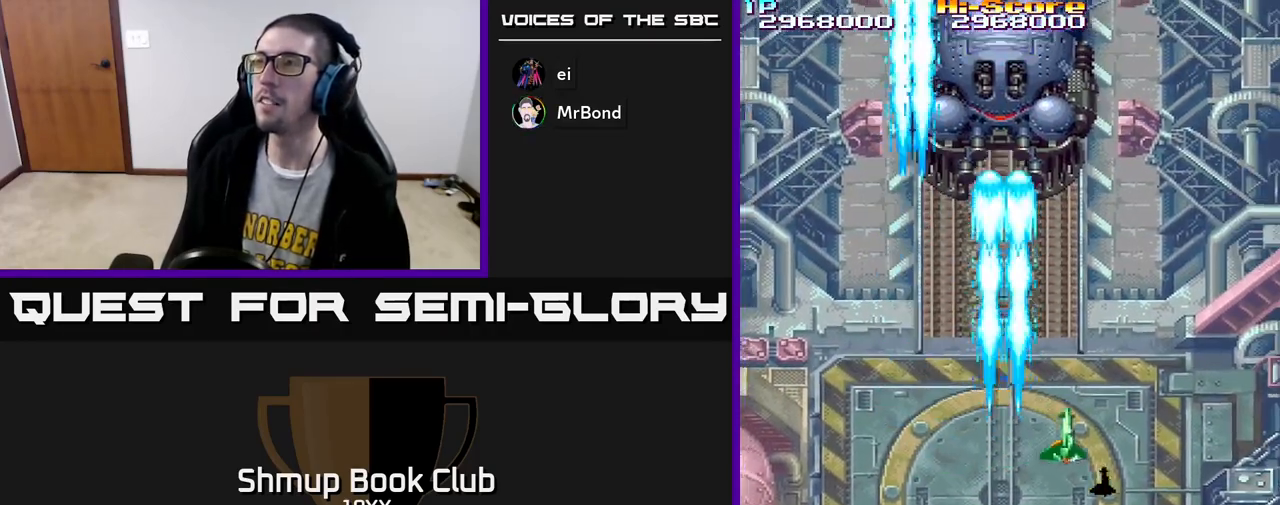
{"buttons": ["R2", "DPAD_LEFT"], "left_stick": "center", "right_stick": "center", "events": [[217, "DPAD_DOWN", "down"], [250, "DPAD_RIGHT", "up"], [367, "DPAD_LEFT", "down"], [400, "DPAD_DOWN", "up"]]}
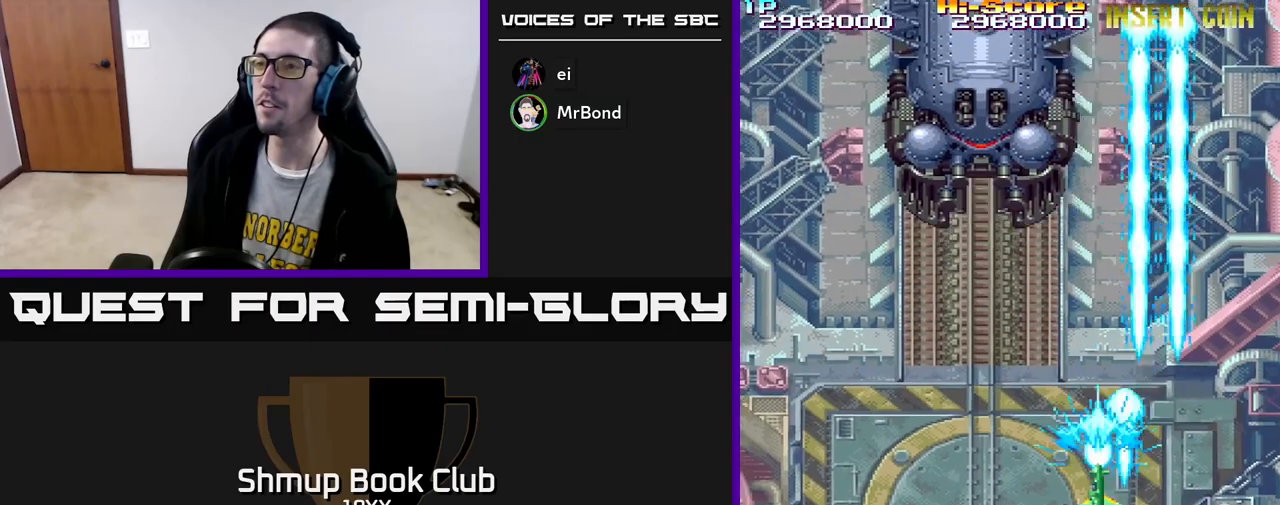
{"buttons": ["R2", "DPAD_RIGHT"], "left_stick": "center", "right_stick": "center", "events": [[433, "DPAD_LEFT", "up"], [500, "DPAD_RIGHT", "down"]]}
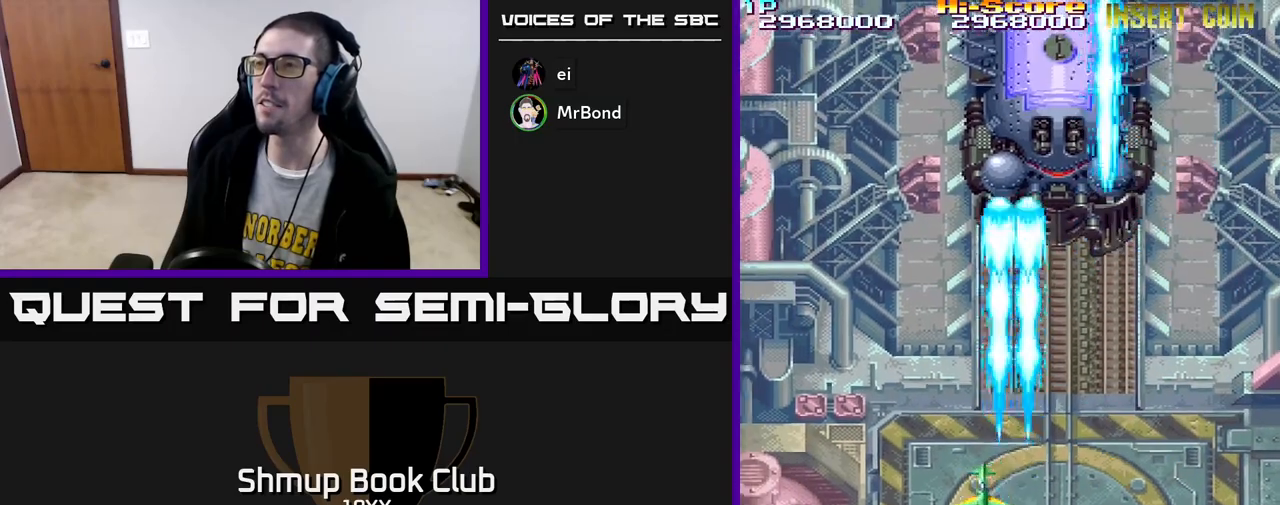
{"buttons": ["A", "R2"], "left_stick": "center", "right_stick": "center", "events": [[17, "DPAD_UP", "down"], [250, "A", "down"], [250, "DPAD_RIGHT", "up"], [333, "DPAD_UP", "up"]]}
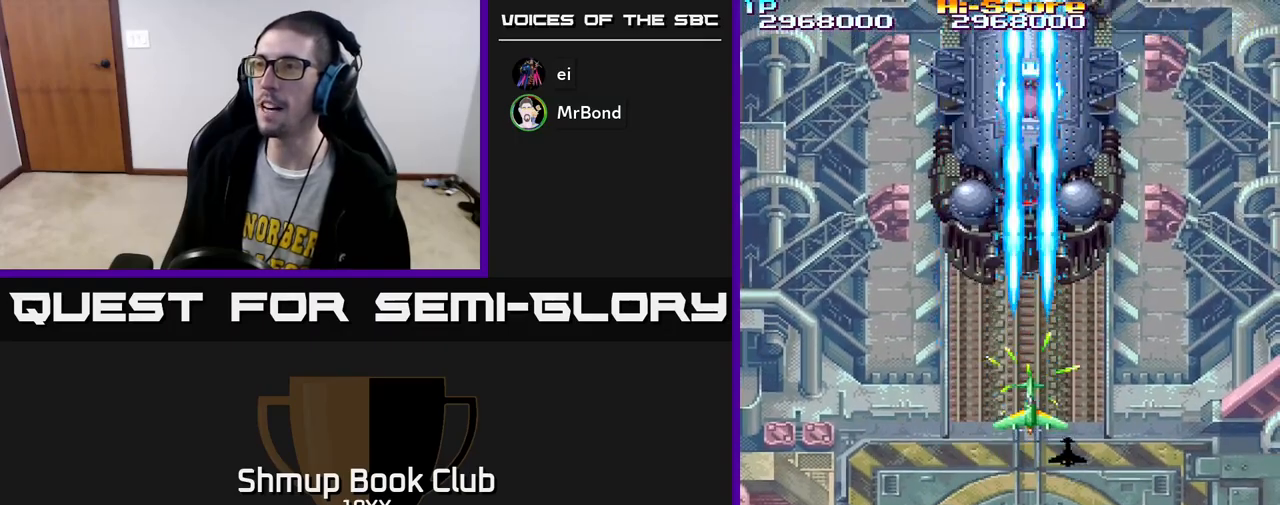
{"buttons": ["R2"], "left_stick": "center", "right_stick": "center", "events": [[50, "A", "up"], [50, "DPAD_UP", "down"], [133, "DPAD_UP", "up"], [300, "DPAD_DOWN", "down"], [467, "DPAD_DOWN", "up"]]}
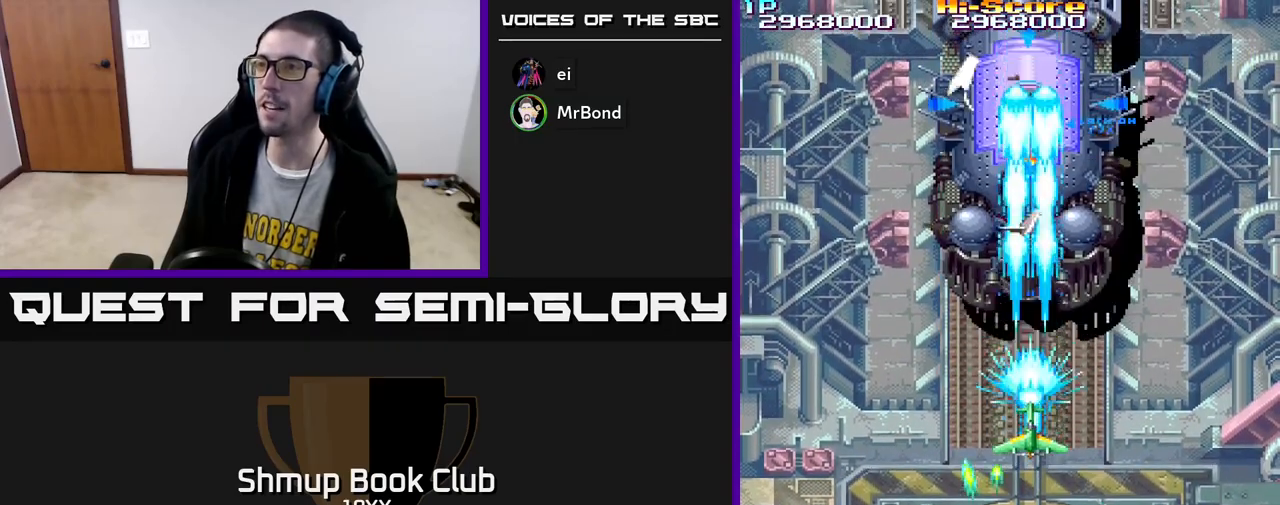
{"buttons": ["R2", "DPAD_DOWN"], "left_stick": "center", "right_stick": "center", "events": [[167, "DPAD_DOWN", "down"], [250, "DPAD_DOWN", "up"], [467, "DPAD_DOWN", "down"]]}
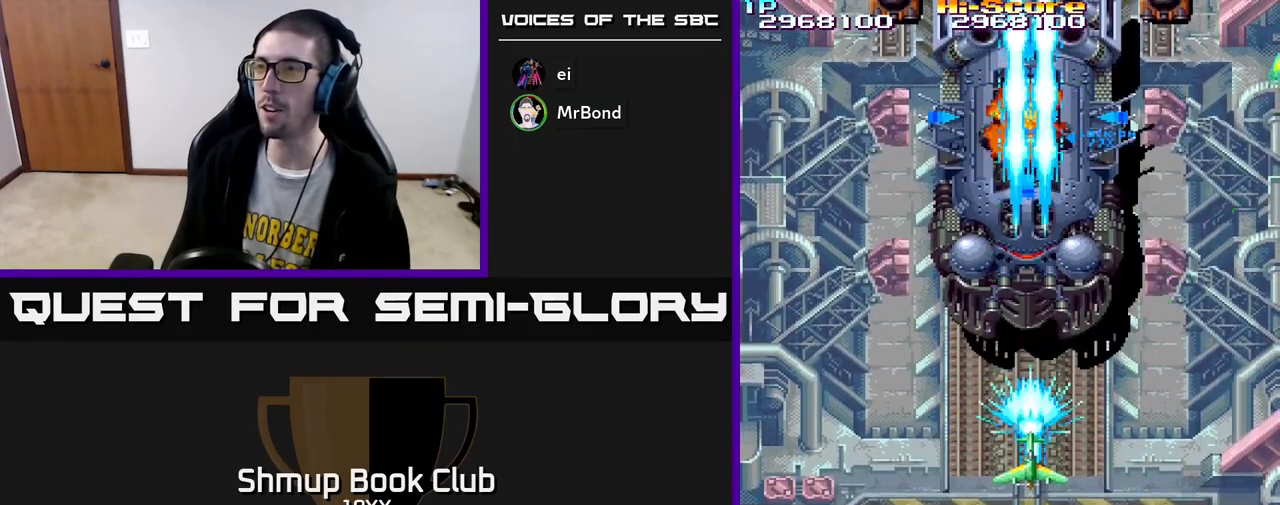
{"buttons": ["R2", "DPAD_LEFT"], "left_stick": "center", "right_stick": "center", "events": [[50, "DPAD_DOWN", "up"], [400, "DPAD_LEFT", "down"]]}
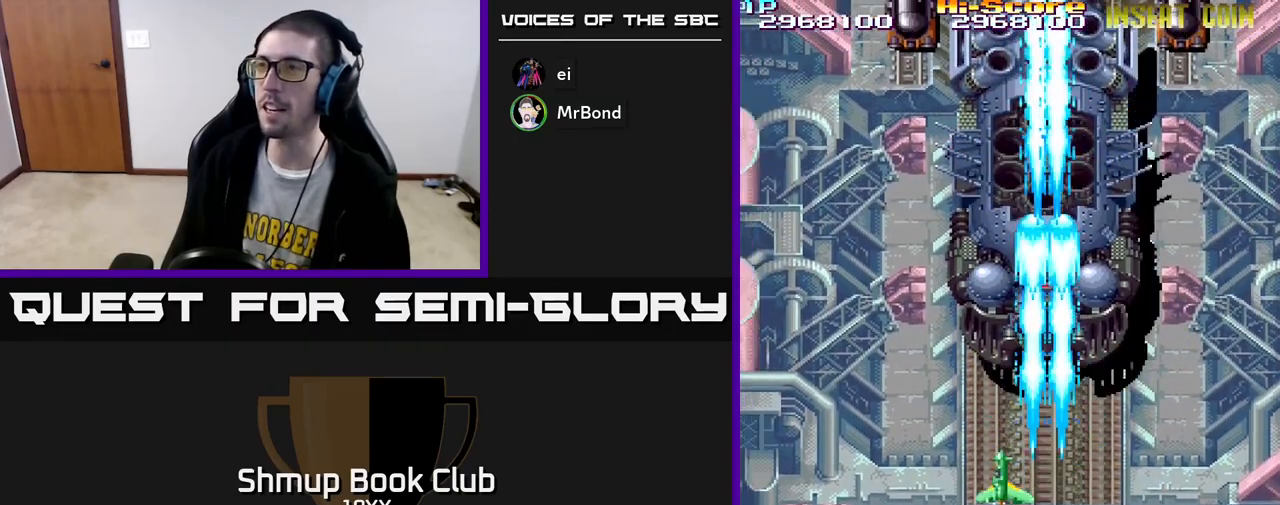
{"buttons": ["R2"], "left_stick": "center", "right_stick": "center", "events": [[33, "DPAD_UP", "down"], [217, "DPAD_LEFT", "up"], [500, "DPAD_UP", "up"]]}
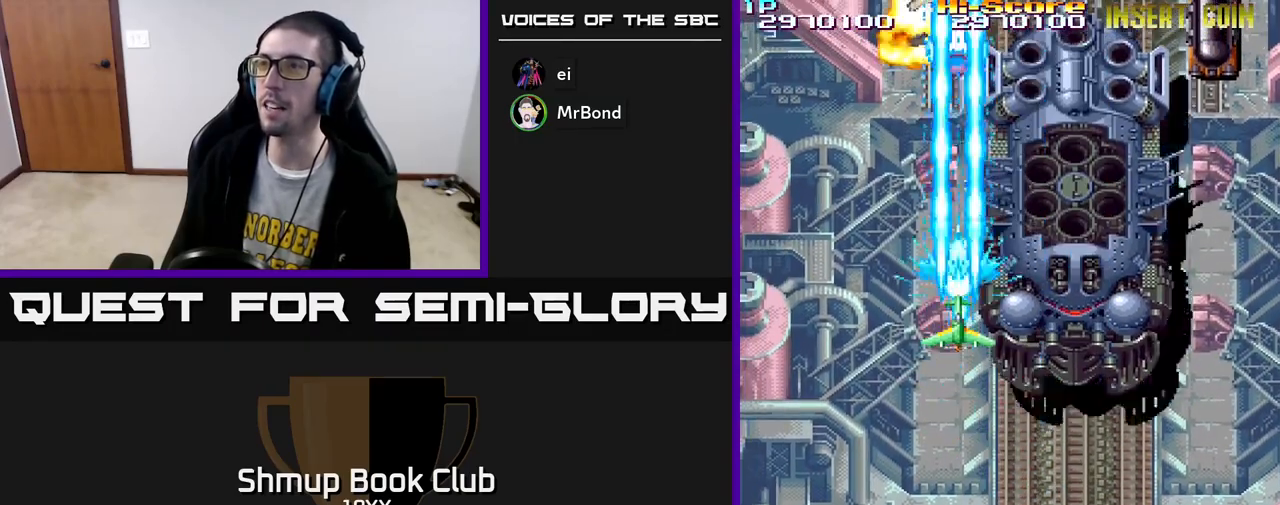
{"buttons": ["R2", "DPAD_RIGHT"], "left_stick": "center", "right_stick": "center", "events": [[267, "DPAD_DOWN", "down"], [350, "DPAD_DOWN", "up"], [483, "DPAD_RIGHT", "down"]]}
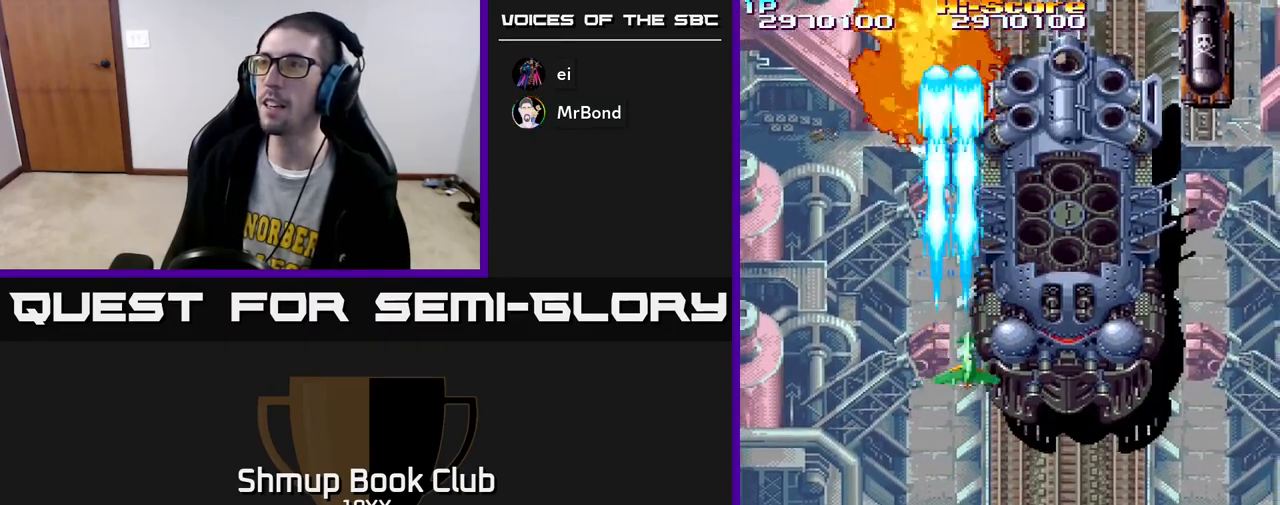
{"buttons": ["R2", "DPAD_RIGHT"], "left_stick": "center", "right_stick": "center", "events": []}
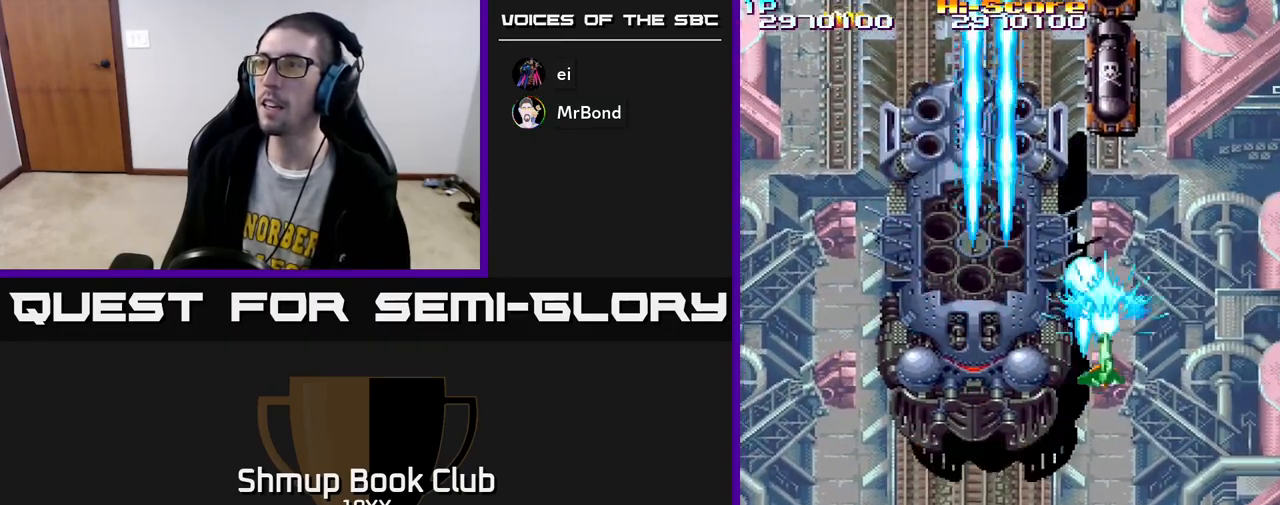
{"buttons": ["R2", "DPAD_UP"], "left_stick": "center", "right_stick": "center", "events": [[17, "DPAD_UP", "down"], [33, "DPAD_RIGHT", "up"], [133, "DPAD_UP", "up"], [167, "DPAD_DOWN", "down"], [450, "DPAD_DOWN", "up"], [500, "DPAD_UP", "down"]]}
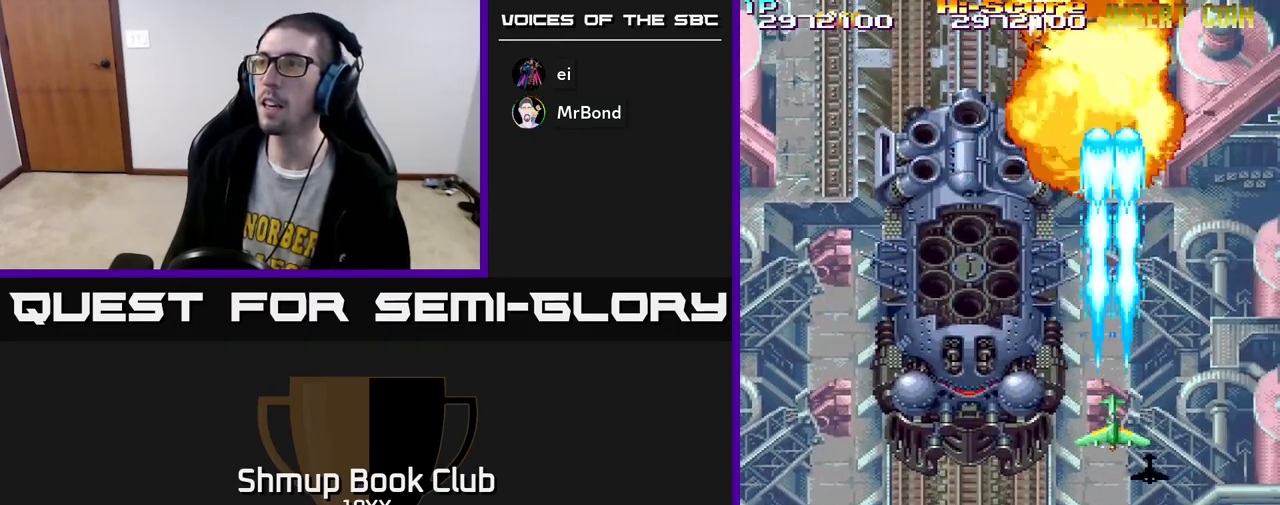
{"buttons": ["R2", "DPAD_RIGHT"], "left_stick": "center", "right_stick": "center", "events": [[133, "DPAD_UP", "up"], [167, "DPAD_DOWN", "down"], [267, "DPAD_RIGHT", "down"], [300, "DPAD_DOWN", "up"]]}
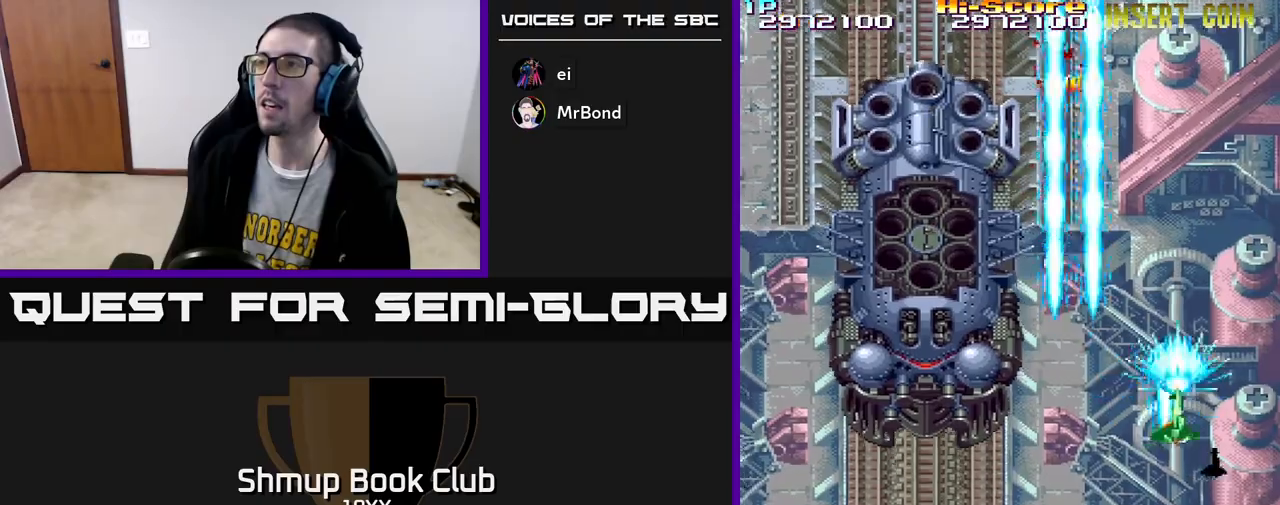
{"buttons": ["A", "R2", "DPAD_LEFT"], "left_stick": "center", "right_stick": "center", "events": [[33, "DPAD_RIGHT", "up"], [83, "DPAD_LEFT", "down"], [500, "A", "down"]]}
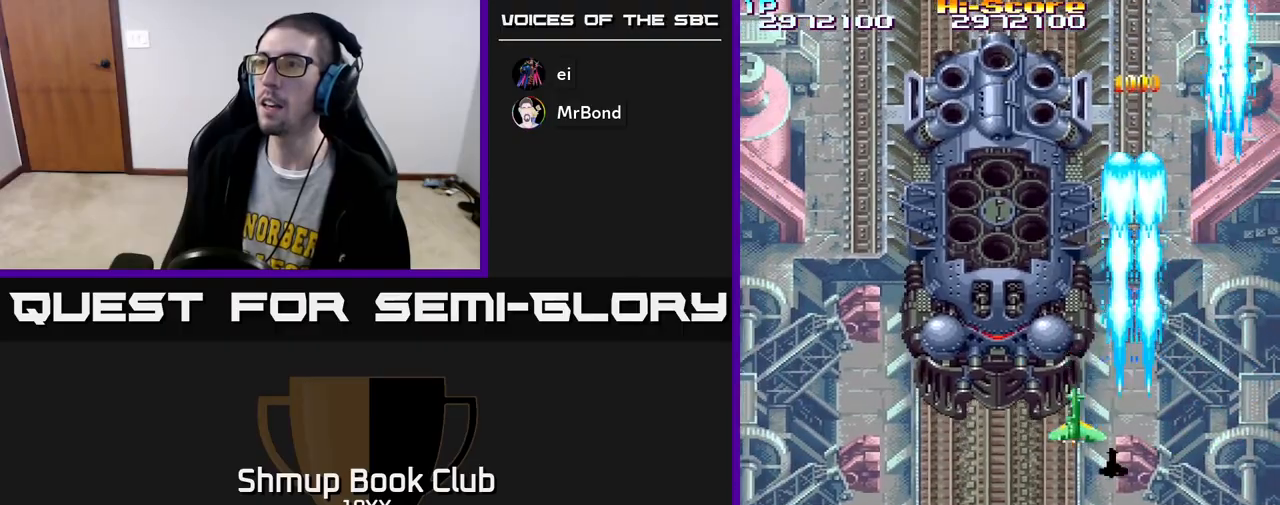
{"buttons": ["R2", "DPAD_DOWN"], "left_stick": "center", "right_stick": "center", "events": [[133, "DPAD_UP", "down"], [150, "DPAD_LEFT", "up"], [233, "A", "up"], [283, "DPAD_UP", "up"], [317, "DPAD_DOWN", "down"]]}
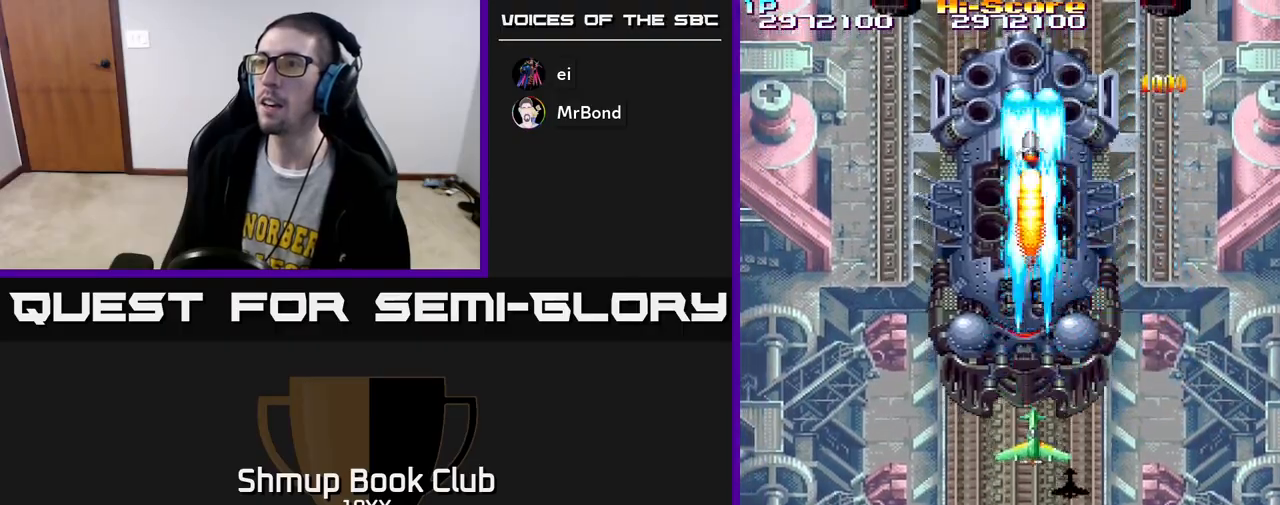
{"buttons": ["R2", "DPAD_RIGHT"], "left_stick": "center", "right_stick": "center", "events": [[150, "DPAD_DOWN", "up"], [183, "DPAD_UP", "down"], [350, "DPAD_RIGHT", "down"], [350, "DPAD_UP", "up"]]}
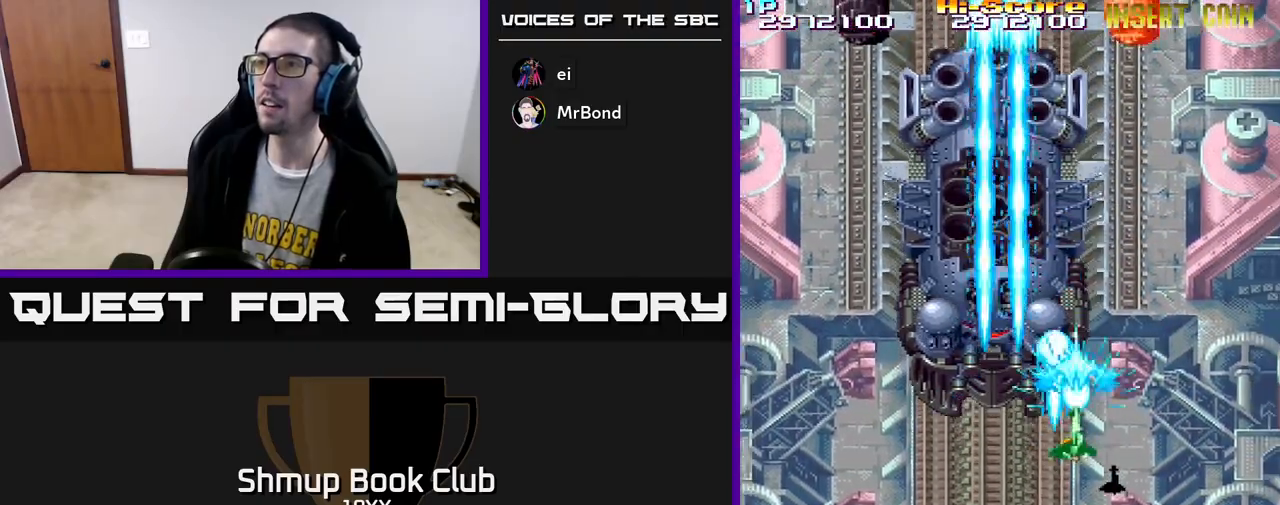
{"buttons": ["R2", "DPAD_LEFT"], "left_stick": "center", "right_stick": "center", "events": [[217, "DPAD_RIGHT", "up"], [250, "DPAD_LEFT", "down"]]}